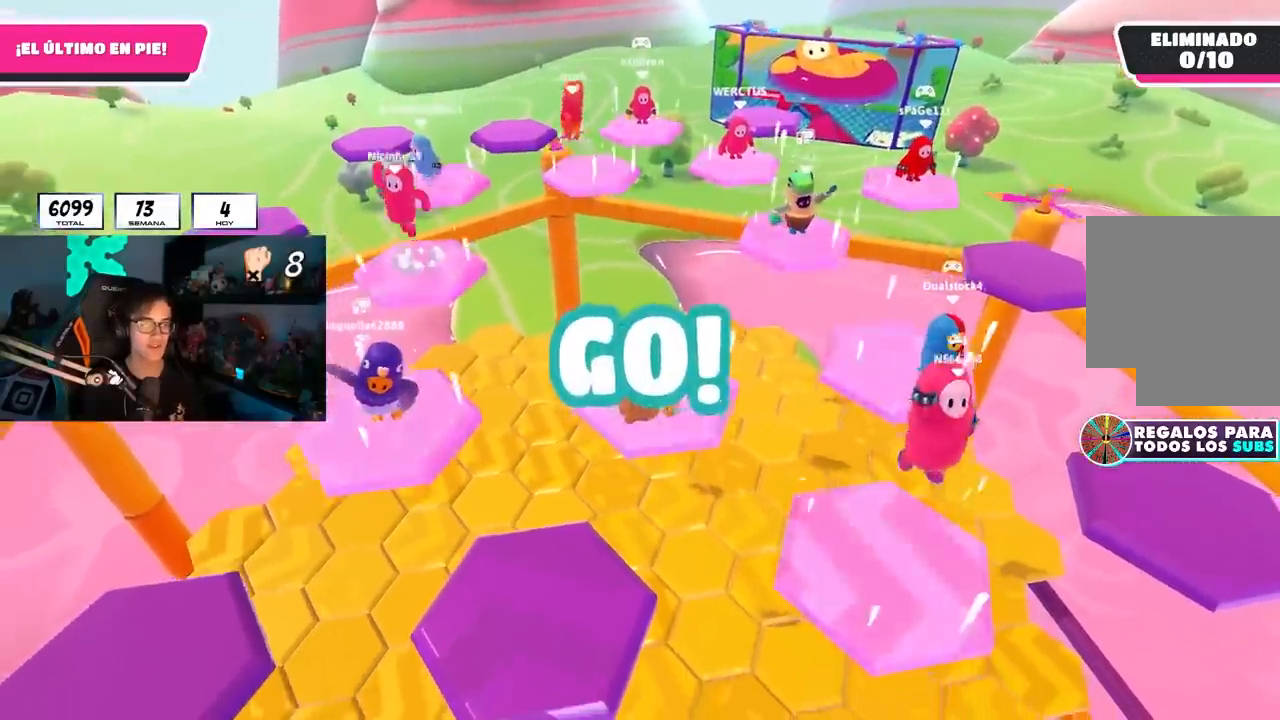
Gameplay with a controller (PlayStation layout); each line is a JSON object with the inputs held at the frame after it. "events" lists button and stick changes between this image and that frame as [ms after this image, input, new state], when the widget could be followed in between.
{"buttons": [], "left_stick": "up-left", "right_stick": "down", "events": [[100, "CROSS", "down"], [283, "CROSS", "up"], [433, "right_stick", "down"], [500, "left_stick", "up-left"]]}
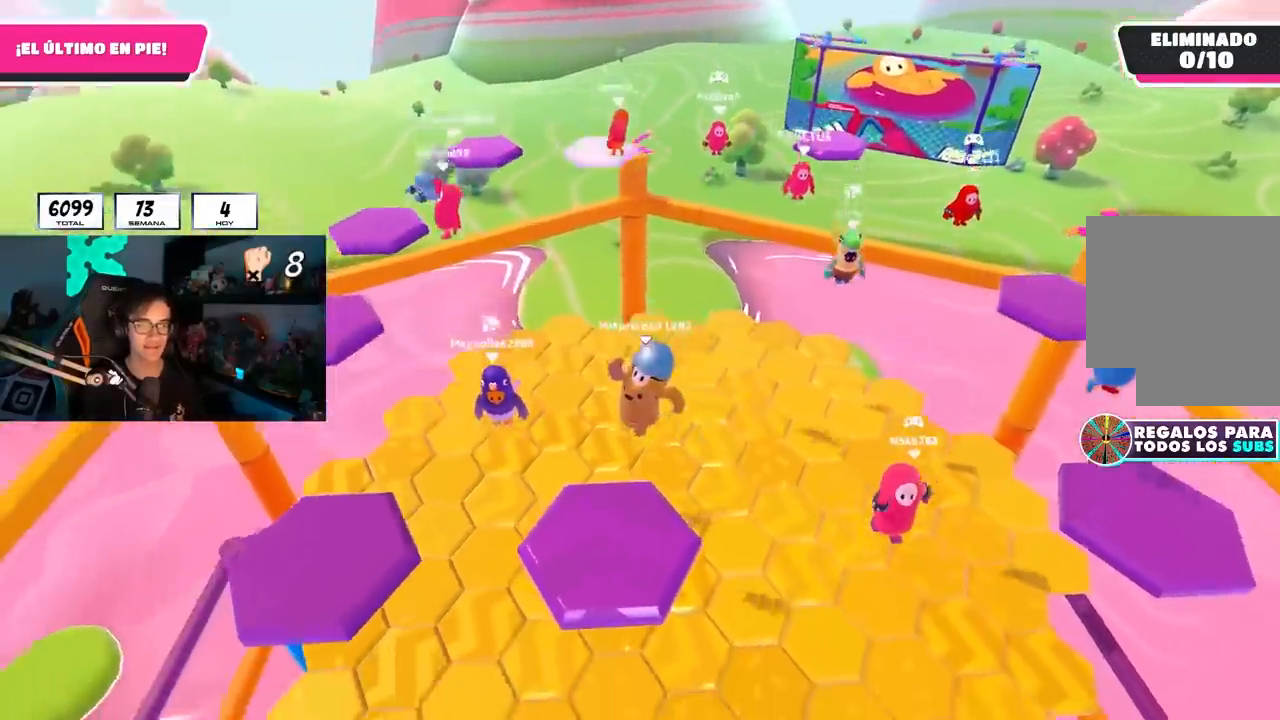
{"buttons": [], "left_stick": "center", "right_stick": "center", "events": [[167, "left_stick", "center"], [333, "left_stick", "left"], [350, "right_stick", "center"], [450, "left_stick", "center"]]}
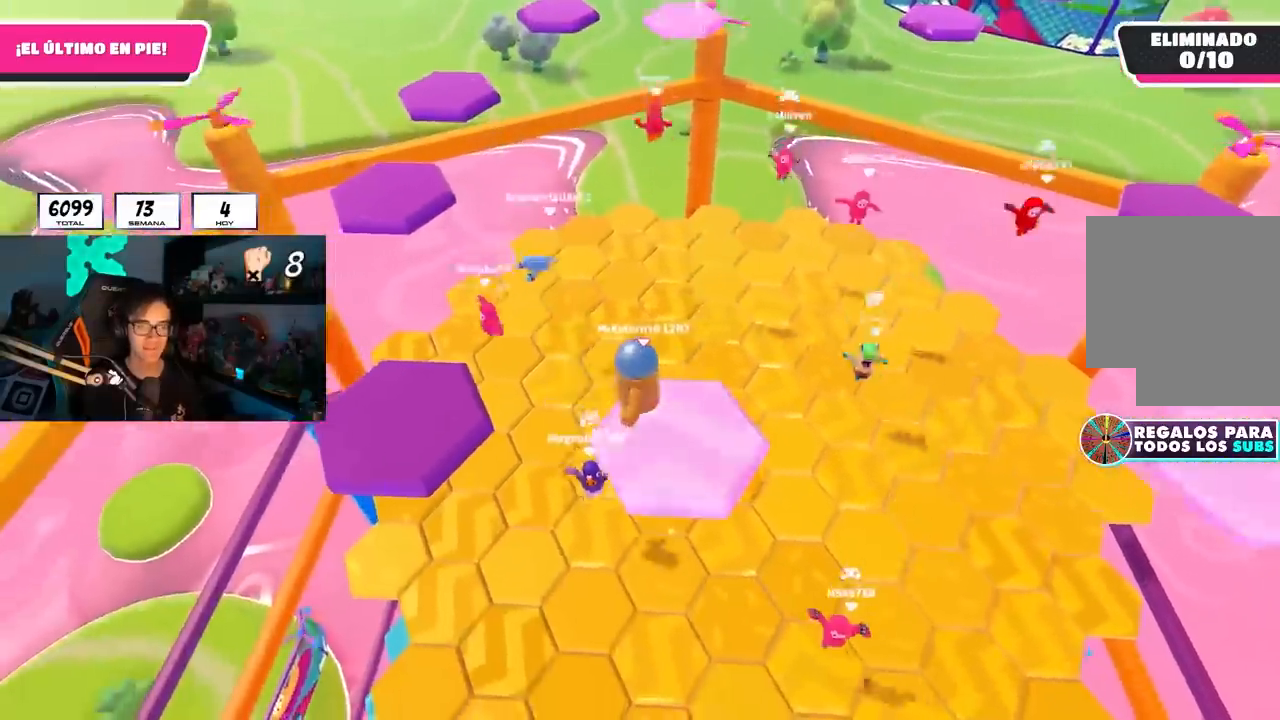
{"buttons": [], "left_stick": "left", "right_stick": "center", "events": [[200, "CROSS", "down"], [250, "left_stick", "left"], [367, "CROSS", "up"], [383, "L1", "down"], [400, "R1", "down"], [500, "L1", "up"], [500, "R1", "up"]]}
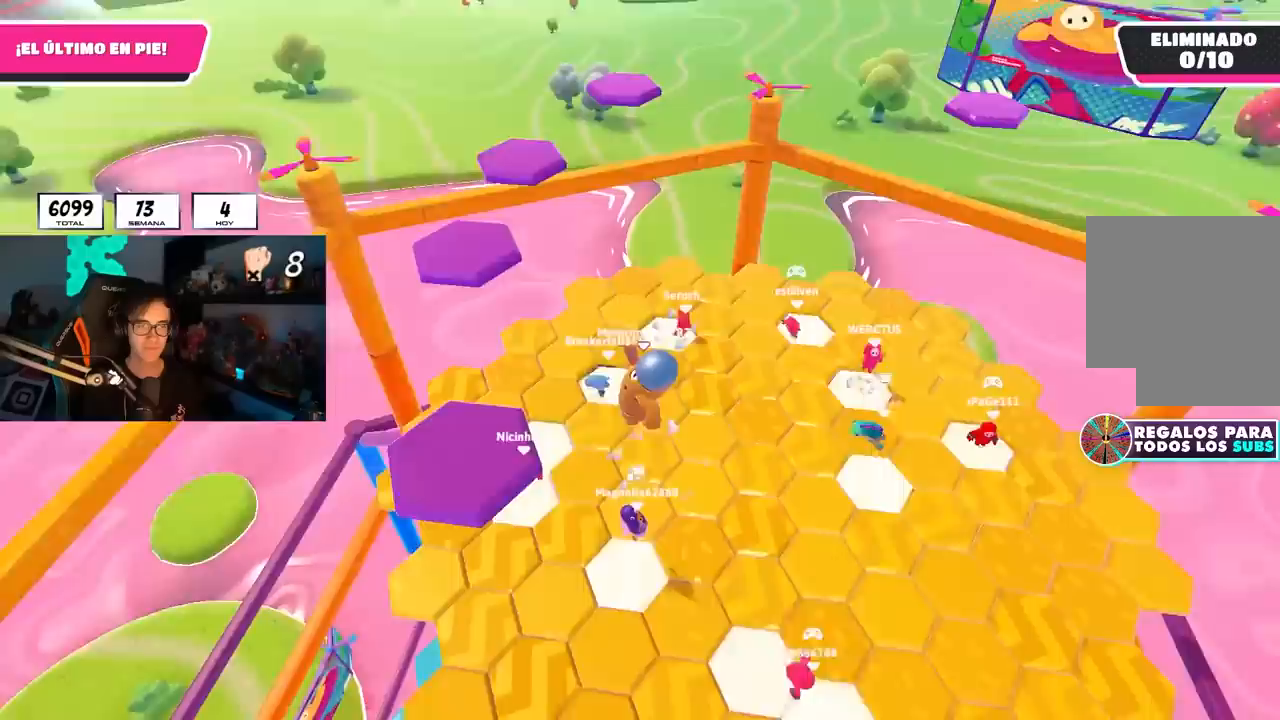
{"buttons": [], "left_stick": "up-left", "right_stick": "center", "events": [[83, "left_stick", "up-left"], [117, "SQUARE", "down"], [283, "SQUARE", "up"]]}
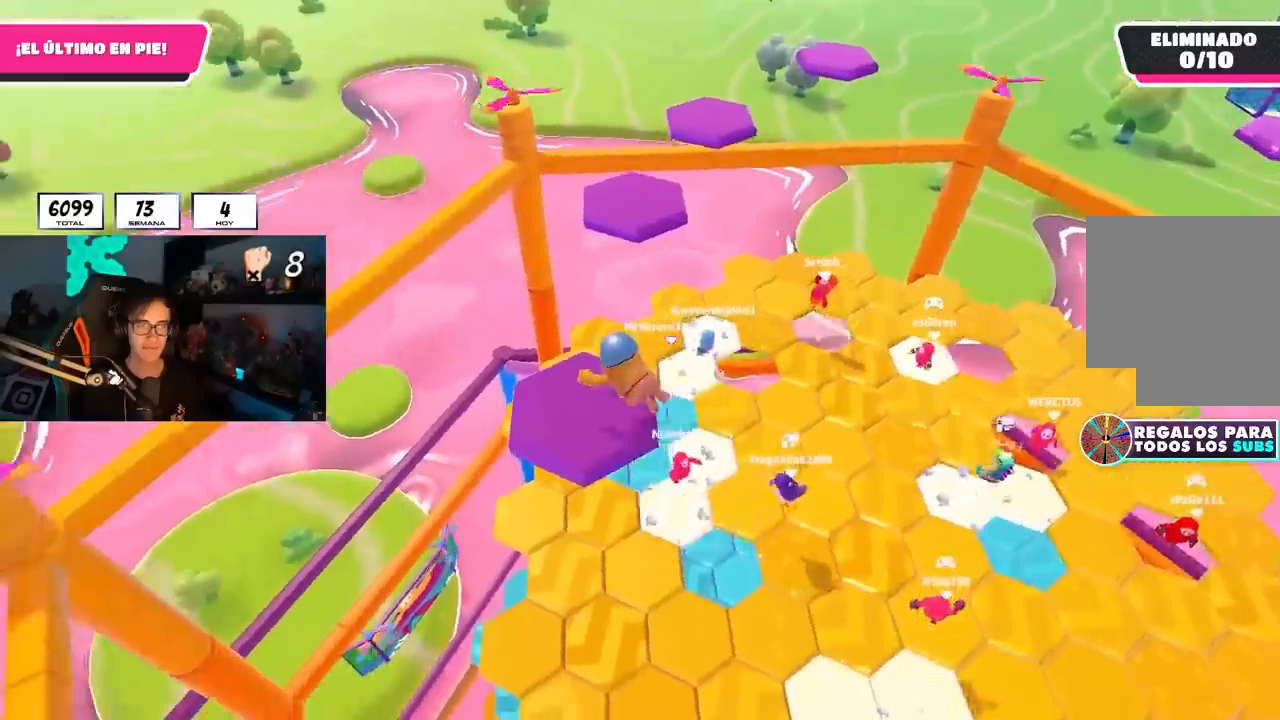
{"buttons": [], "left_stick": "up-left", "right_stick": "center", "events": [[17, "right_stick", "down-right"], [183, "right_stick", "center"], [283, "right_stick", "down-right"], [433, "right_stick", "center"]]}
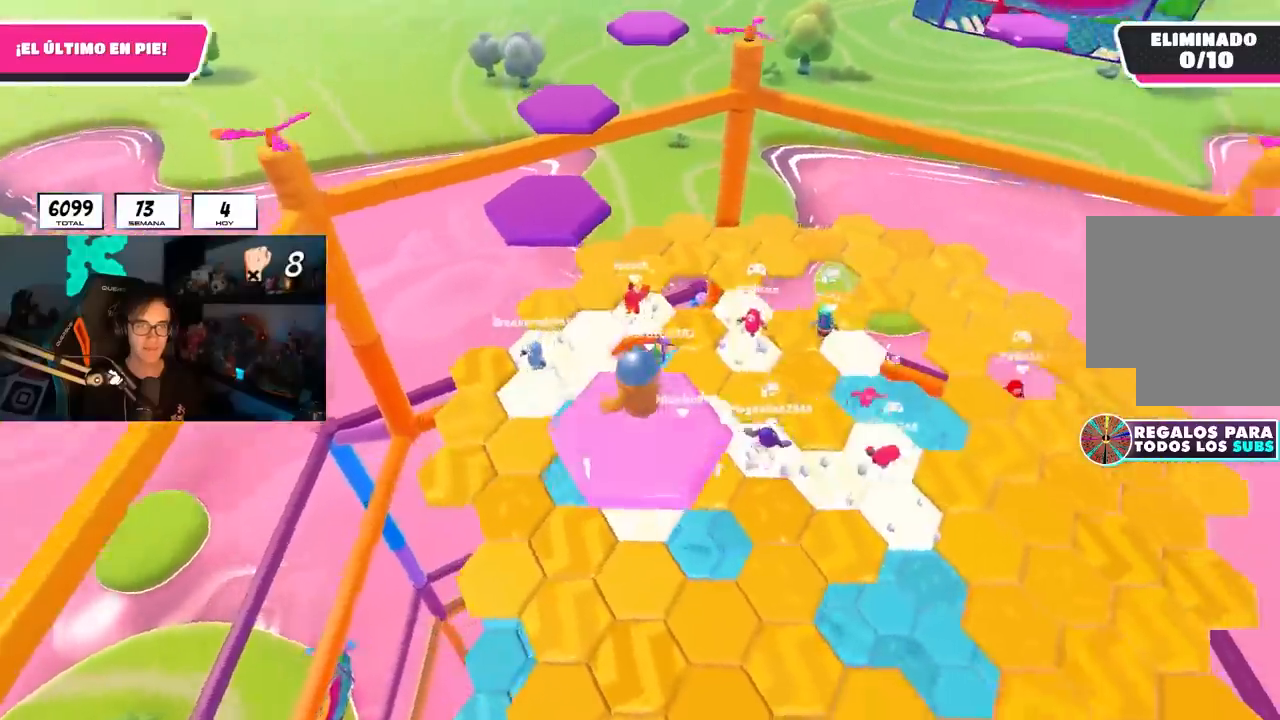
{"buttons": [], "left_stick": "up-left", "right_stick": "center", "events": [[233, "CROSS", "down"], [383, "CROSS", "up"]]}
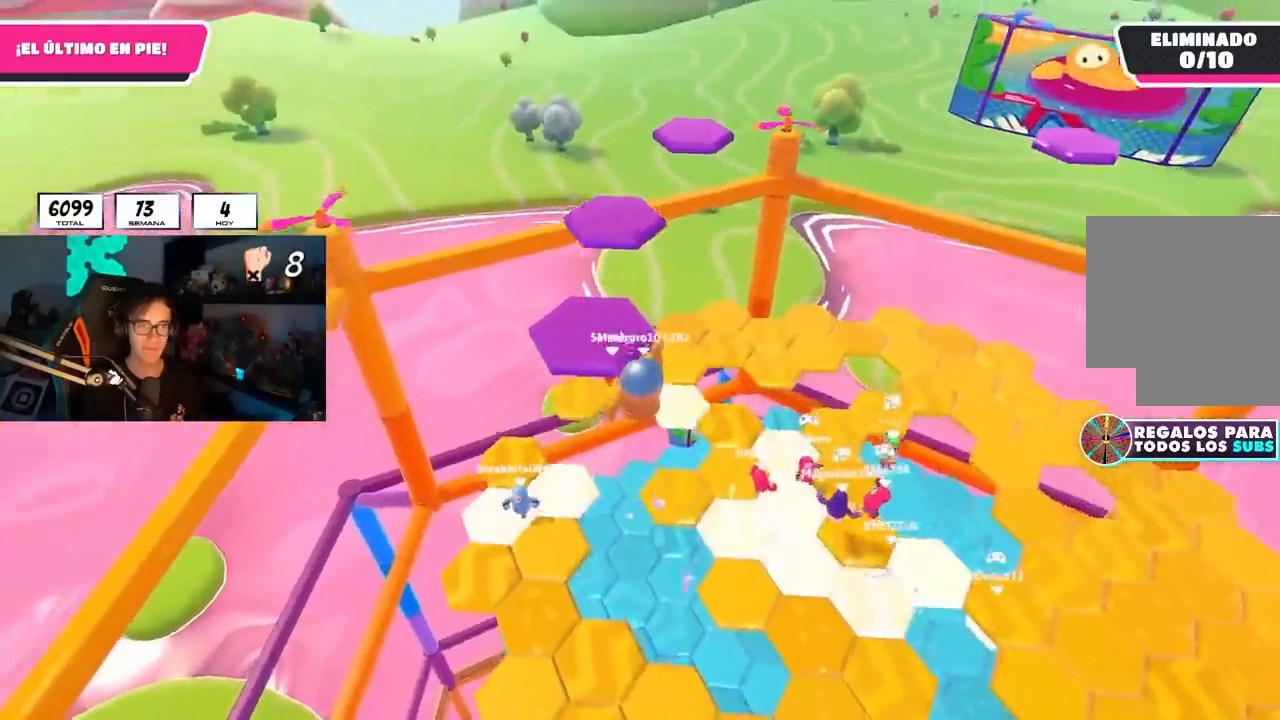
{"buttons": [], "left_stick": "up-right", "right_stick": "right", "events": [[50, "SQUARE", "down"], [117, "L2", "down"], [167, "SQUARE", "up"], [250, "left_stick", "up-right"], [283, "L2", "up"], [317, "right_stick", "down-right"], [450, "right_stick", "right"]]}
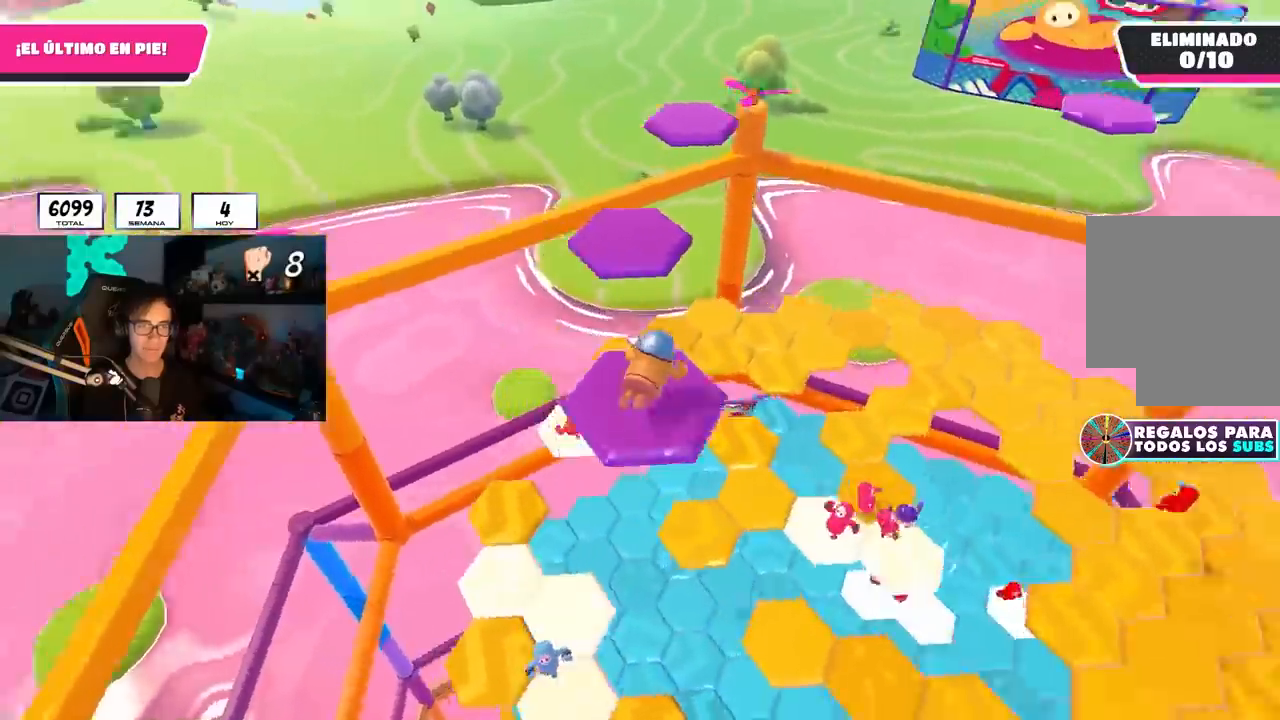
{"buttons": [], "left_stick": "up-left", "right_stick": "center", "events": [[17, "left_stick", "center"], [83, "right_stick", "center"], [183, "right_stick", "down-right"], [267, "left_stick", "up-left"], [333, "right_stick", "center"]]}
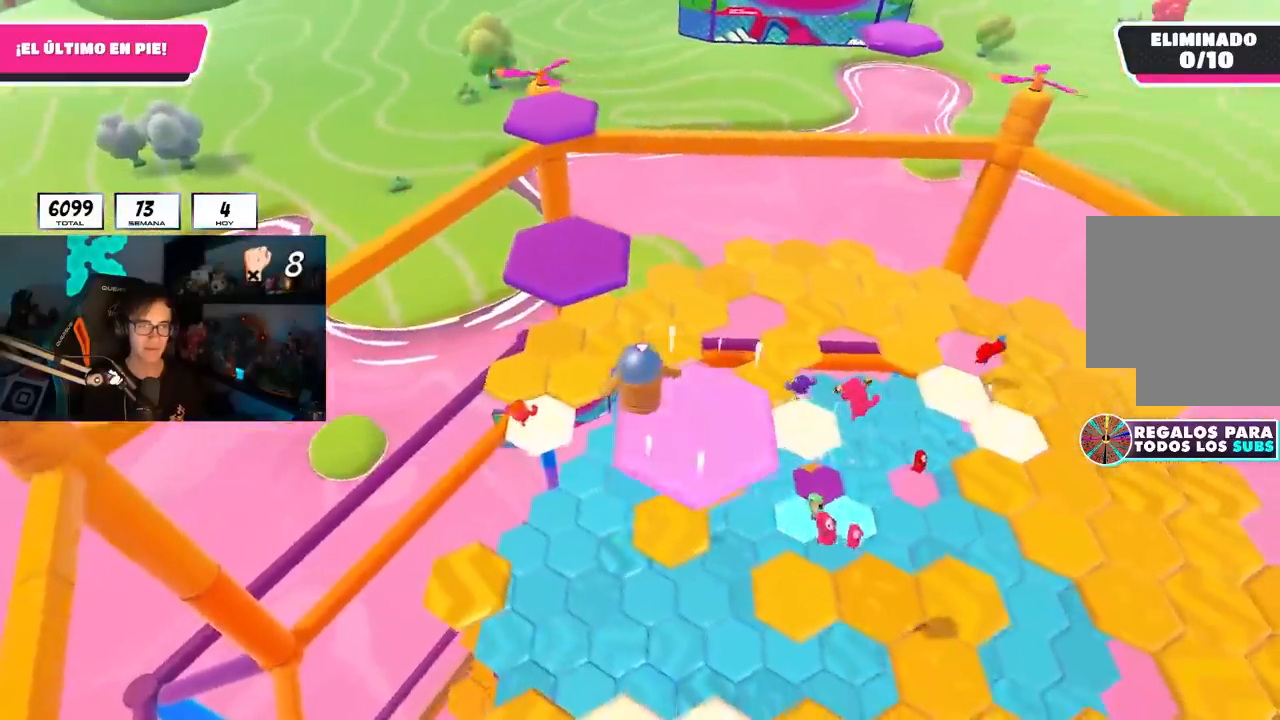
{"buttons": ["SQUARE"], "left_stick": "up", "right_stick": "center", "events": [[67, "CROSS", "down"], [233, "CROSS", "up"], [333, "left_stick", "up"], [483, "SQUARE", "down"]]}
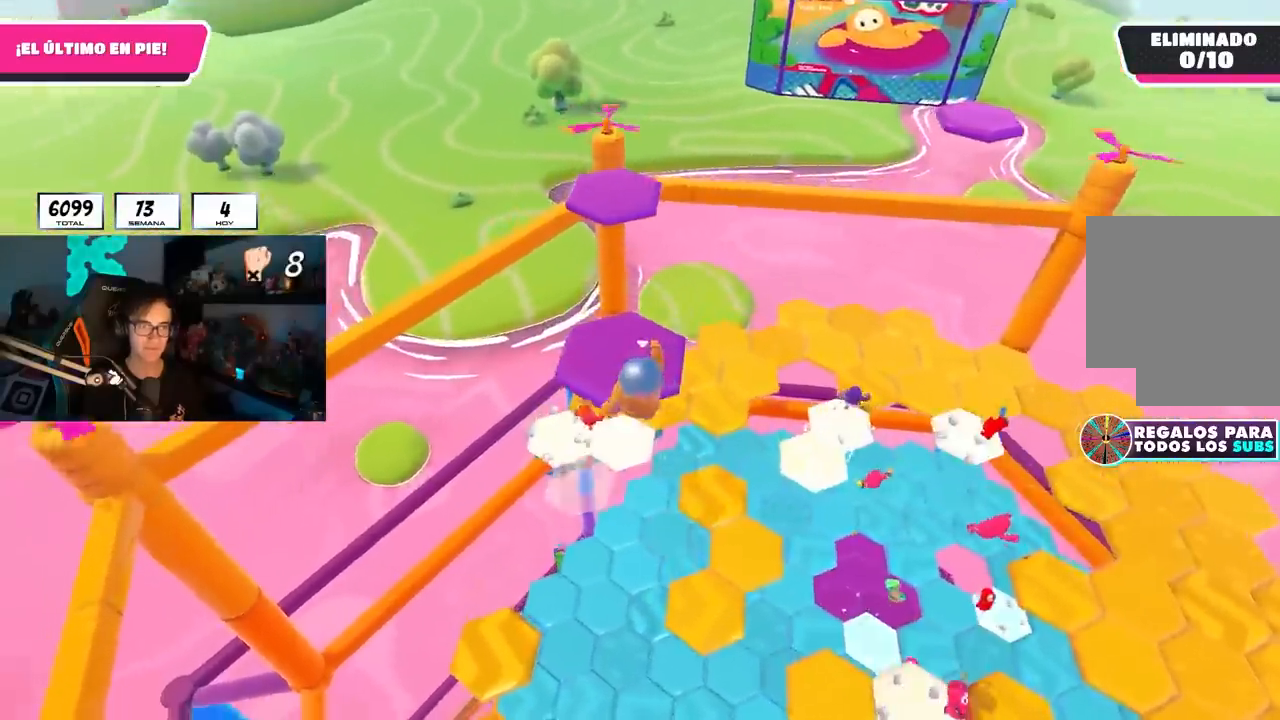
{"buttons": [], "left_stick": "up", "right_stick": "down-right", "events": [[117, "SQUARE", "up"], [317, "right_stick", "down-right"]]}
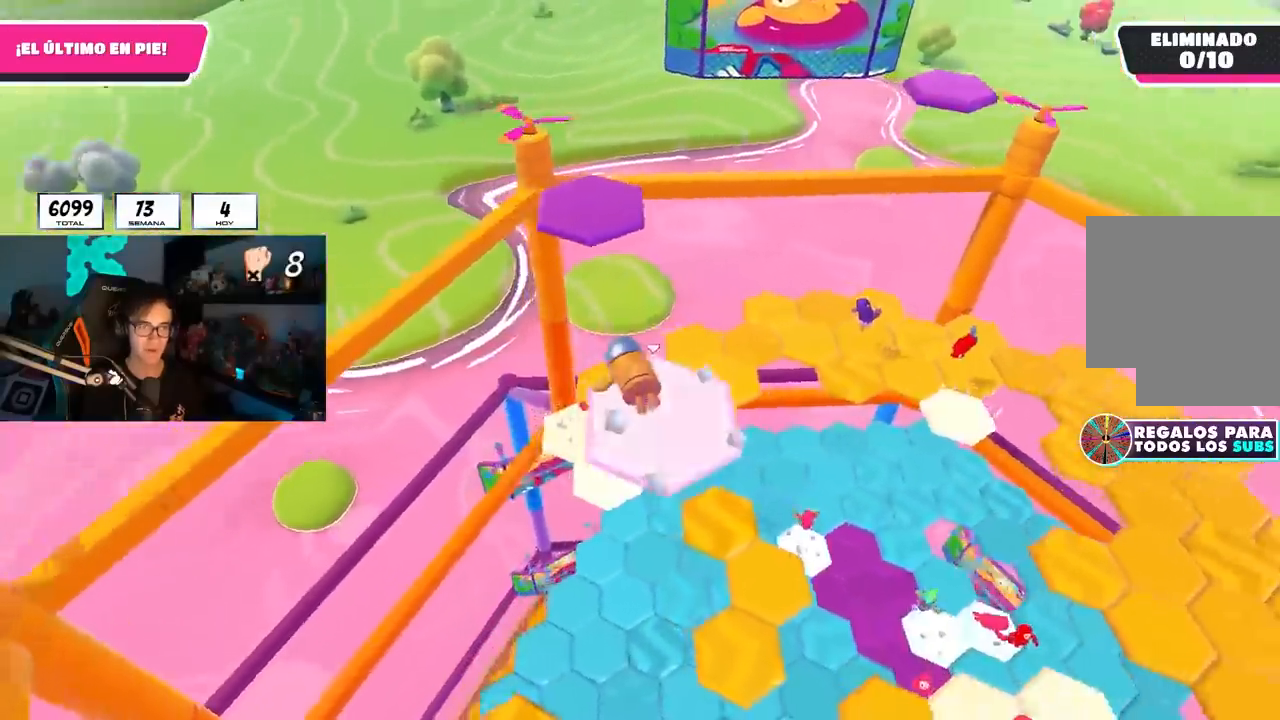
{"buttons": [], "left_stick": "up-left", "right_stick": "center", "events": [[50, "left_stick", "up-left"], [267, "right_stick", "center"]]}
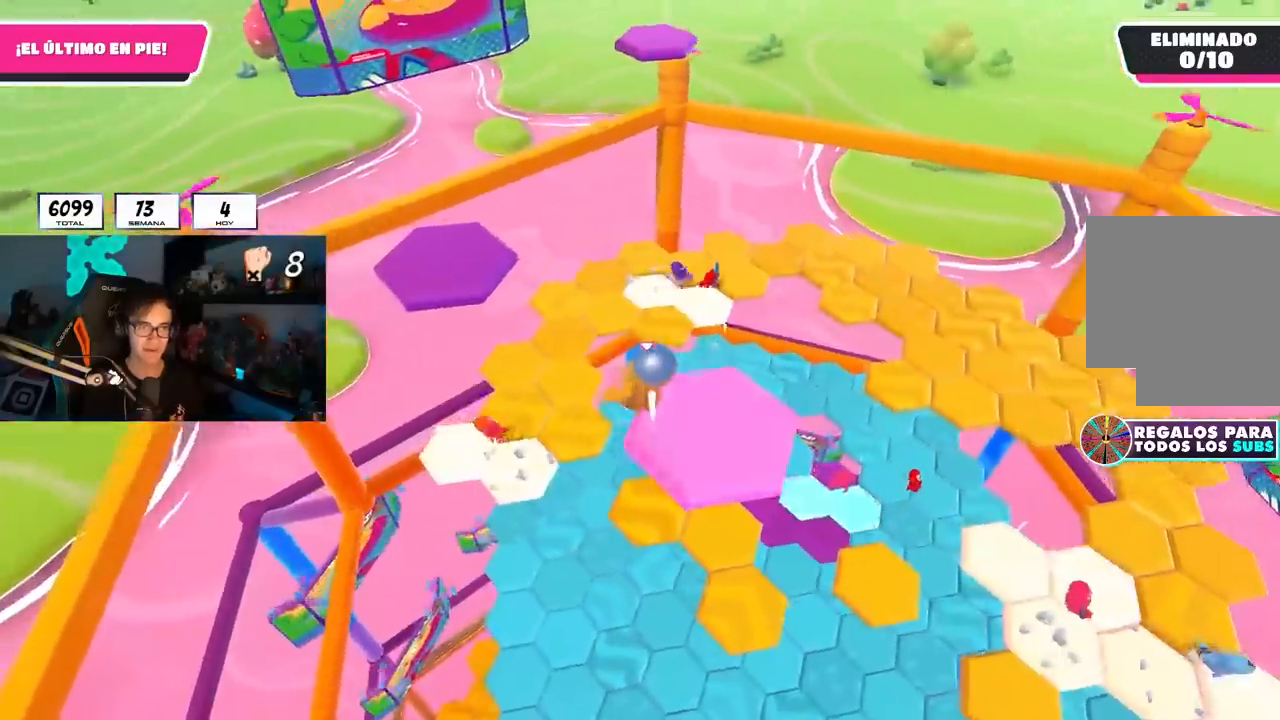
{"buttons": [], "left_stick": "up", "right_stick": "center", "events": [[33, "CROSS", "down"], [183, "CROSS", "up"], [333, "SQUARE", "down"], [450, "SQUARE", "up"], [467, "left_stick", "up"]]}
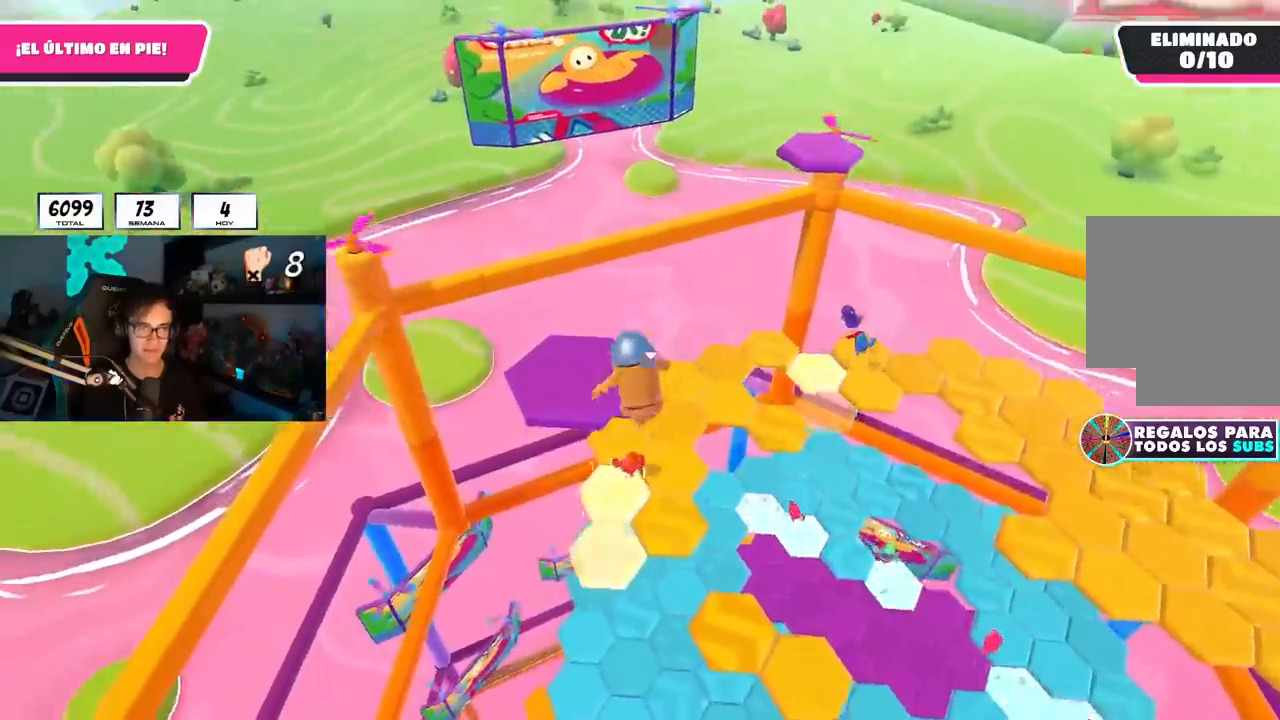
{"buttons": [], "left_stick": "center", "right_stick": "right", "events": [[83, "left_stick", "up-right"], [150, "right_stick", "right"], [383, "left_stick", "center"]]}
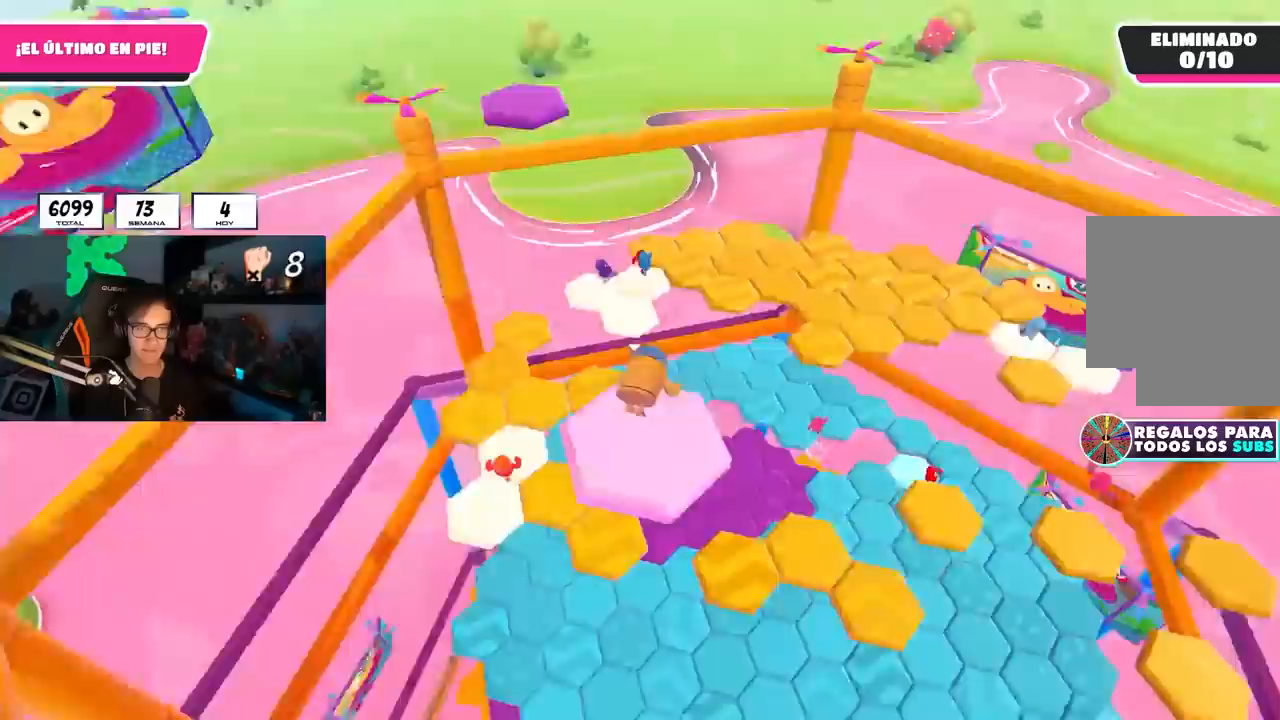
{"buttons": ["CROSS"], "left_stick": "up-right", "right_stick": "center", "events": [[33, "left_stick", "up-right"], [183, "right_stick", "center"], [200, "left_stick", "up-left"], [350, "CROSS", "down"], [433, "left_stick", "up-right"]]}
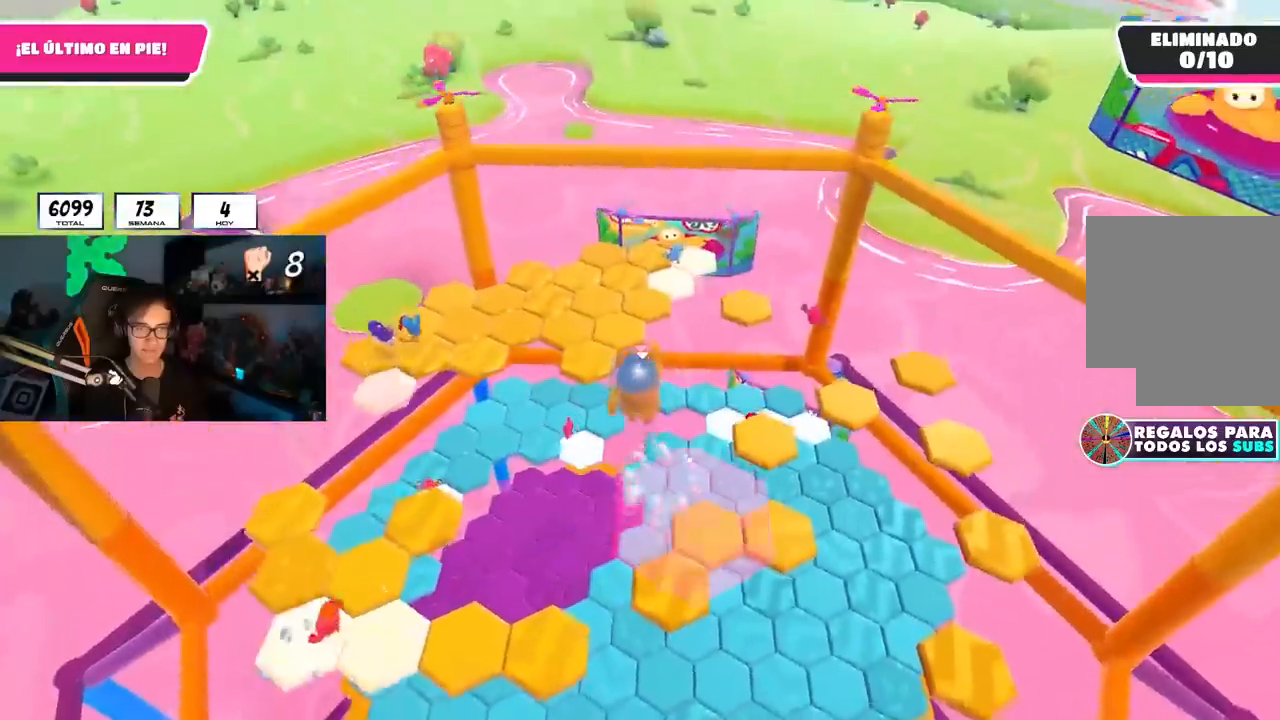
{"buttons": [], "left_stick": "right", "right_stick": "center", "events": [[17, "CROSS", "up"], [183, "left_stick", "up"], [300, "left_stick", "center"], [383, "left_stick", "right"]]}
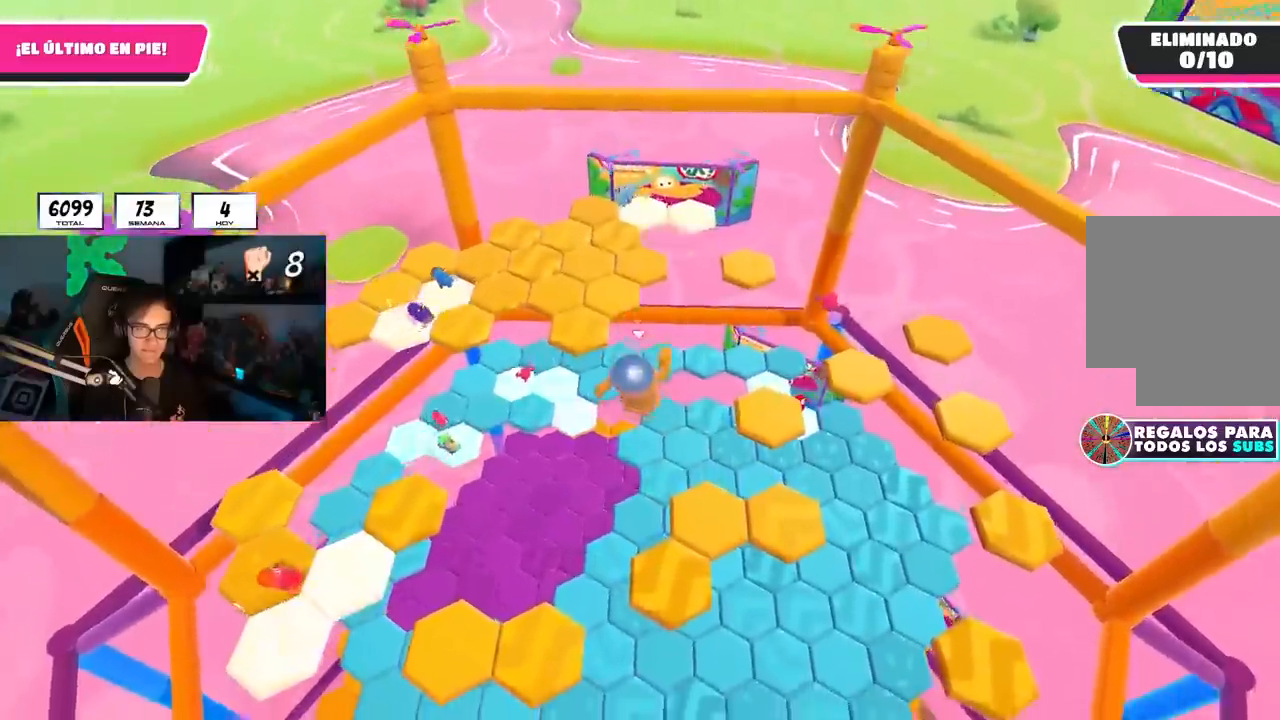
{"buttons": [], "left_stick": "up-right", "right_stick": "center", "events": [[17, "left_stick", "up"], [217, "left_stick", "up-right"]]}
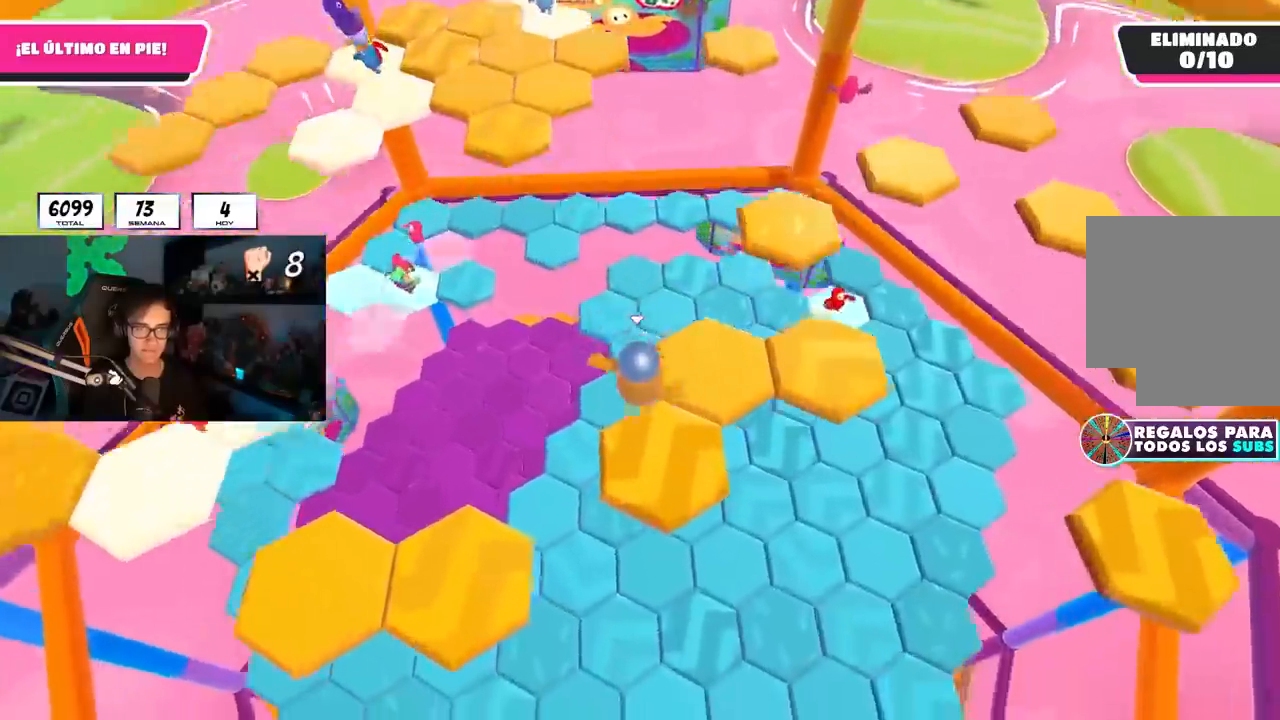
{"buttons": ["CROSS"], "left_stick": "center", "right_stick": "center", "events": [[33, "right_stick", "up"], [250, "right_stick", "center"], [267, "left_stick", "center"], [450, "CROSS", "down"]]}
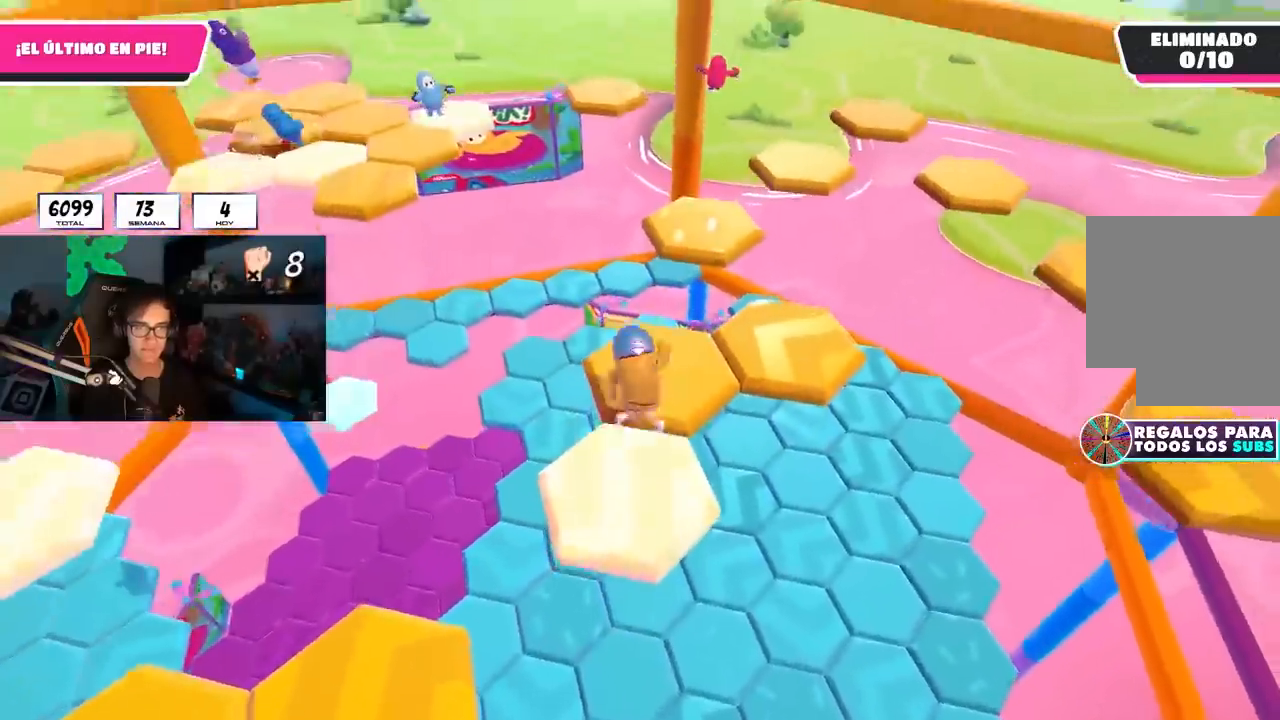
{"buttons": [], "left_stick": "up", "right_stick": "up-right", "events": [[100, "CROSS", "up"], [117, "left_stick", "up-right"], [283, "left_stick", "center"], [350, "left_stick", "up"], [450, "right_stick", "up-right"]]}
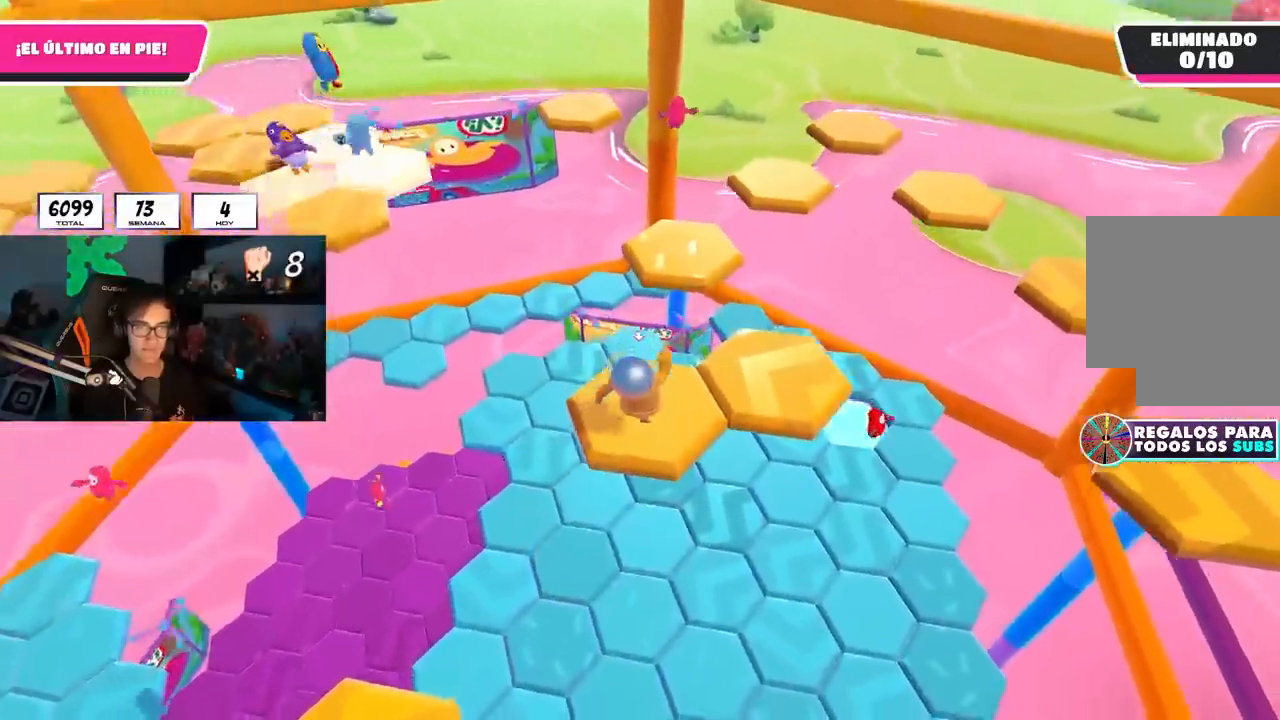
{"buttons": [], "left_stick": "up-right", "right_stick": "center", "events": [[33, "left_stick", "center"], [400, "left_stick", "up-right"], [433, "right_stick", "center"]]}